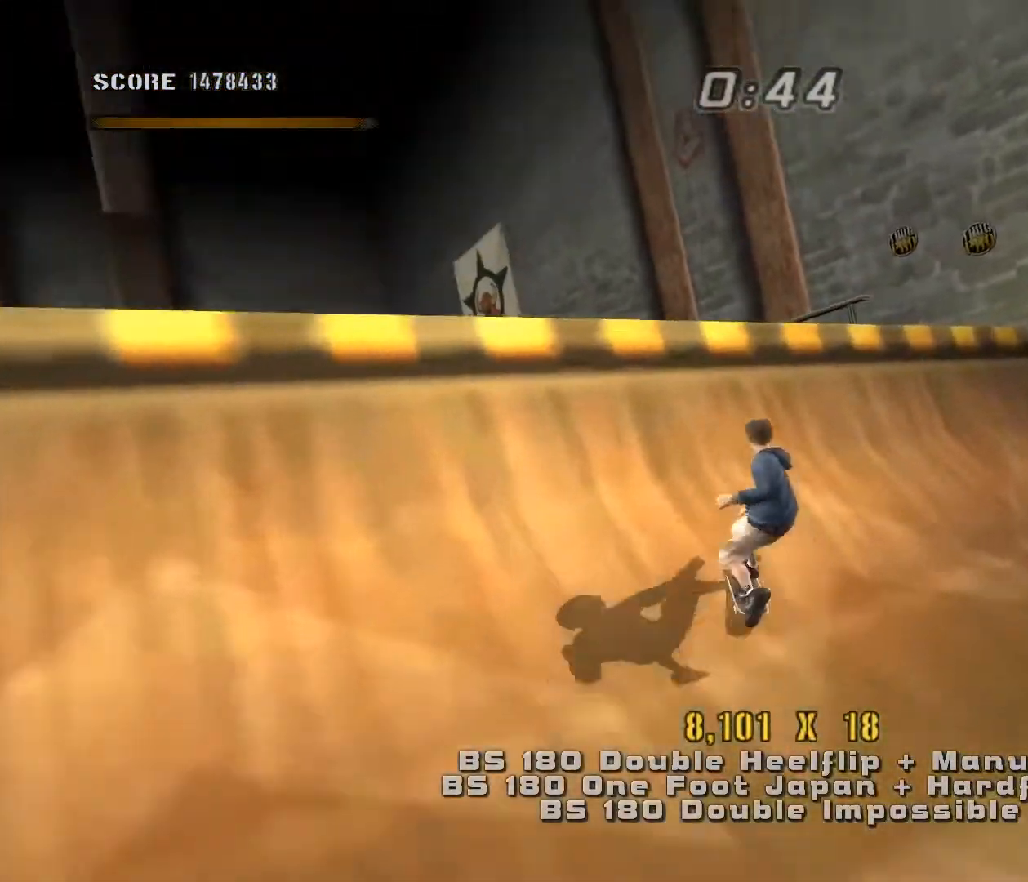
Gameplay with keyboard; each line is a JSON object with the keys held at the frame after it. "events" lists presses ("down") and releases ("up") of ".", "/", "0", "1", "2", "3", "4", "5", "6", "7", "8", "9", "a", "alt_l", "alt_r", "b", "backslash", "backspace", "c", "caps_lock", "comma", "ctrl_l", "ctrl_r", "d", "down", "e", "equals", "escape", "f", "f1", "f10", "f11", "f12", "f2", "f3", "f4", "f5", "f6", "f7", "f8", "f9", "g", "h", "i", "j", "k", "l", "lbracket", "left", "m", "minus", "n", "num0", "num1", "num2", "num3", "num4", "num5", "num6", "num7", "num8", "num9", "o", "p", "q", "quote", "r", "rbracket", "return", "right", "s", "semicolon", "shift_l", "shift_r", "space", "super", "t", "tab", "tilde", "u", "up", "v", "w", "x", "y" and "z" between this image and that frame as [ms after this image, input, new state], when the widget could be followed in between. No other keys are recorded. Mouse input is not recorded. Not read: other_keys.
{"keys": ["a", "w"], "events": [[33, "w", "up"], [67, "a", "down"], [150, "w", "down"]]}
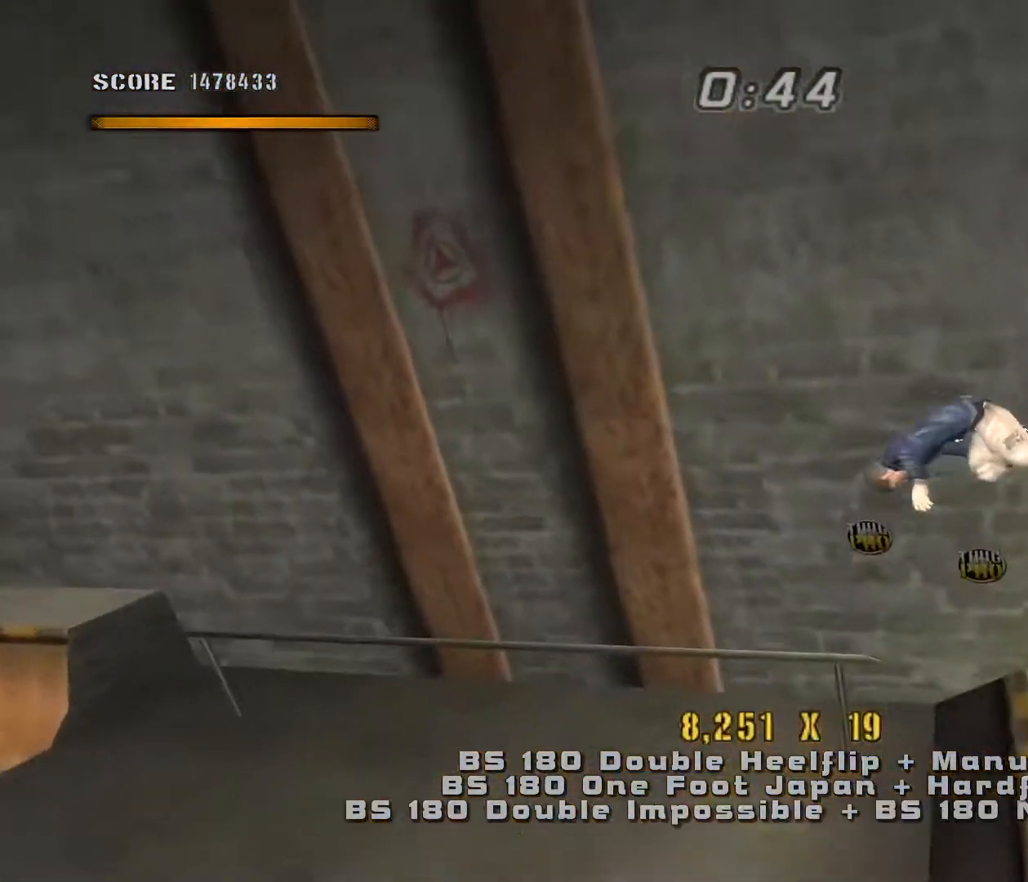
{"keys": ["a"], "events": [[400, "w", "up"]]}
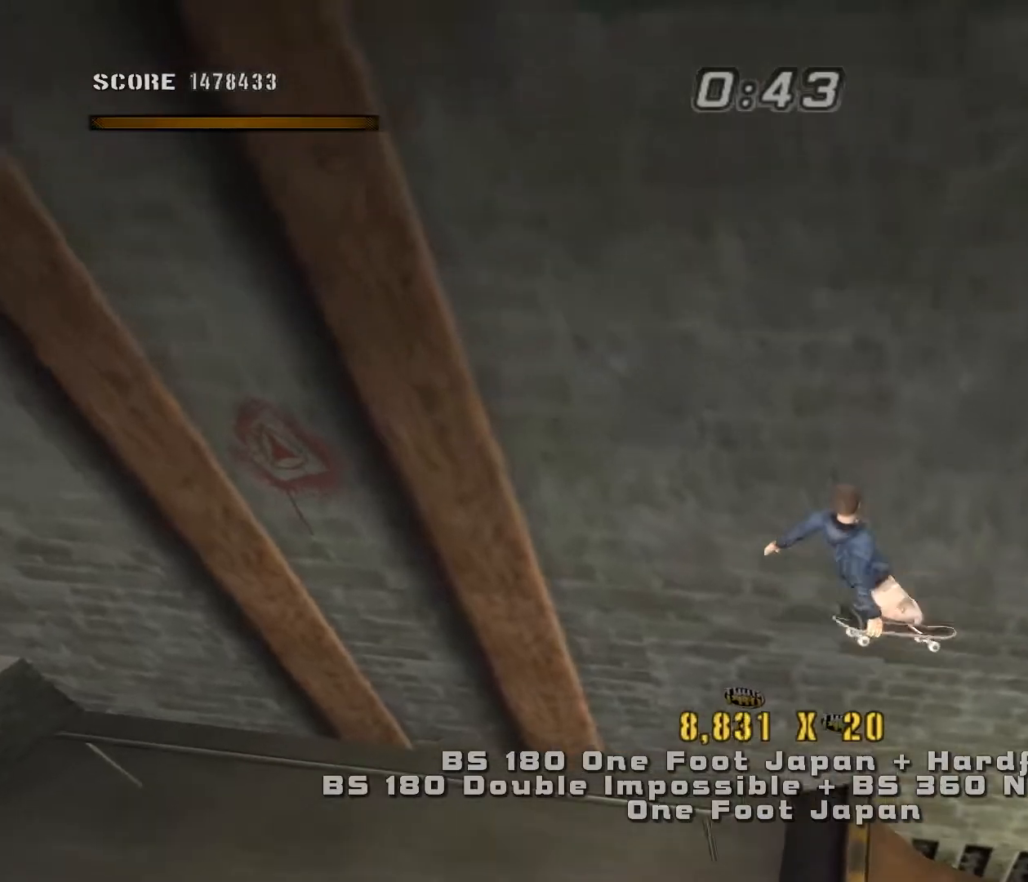
{"keys": ["a"], "events": [[150, "e", "down"], [150, "s", "down"], [267, "e", "up"], [300, "s", "up"]]}
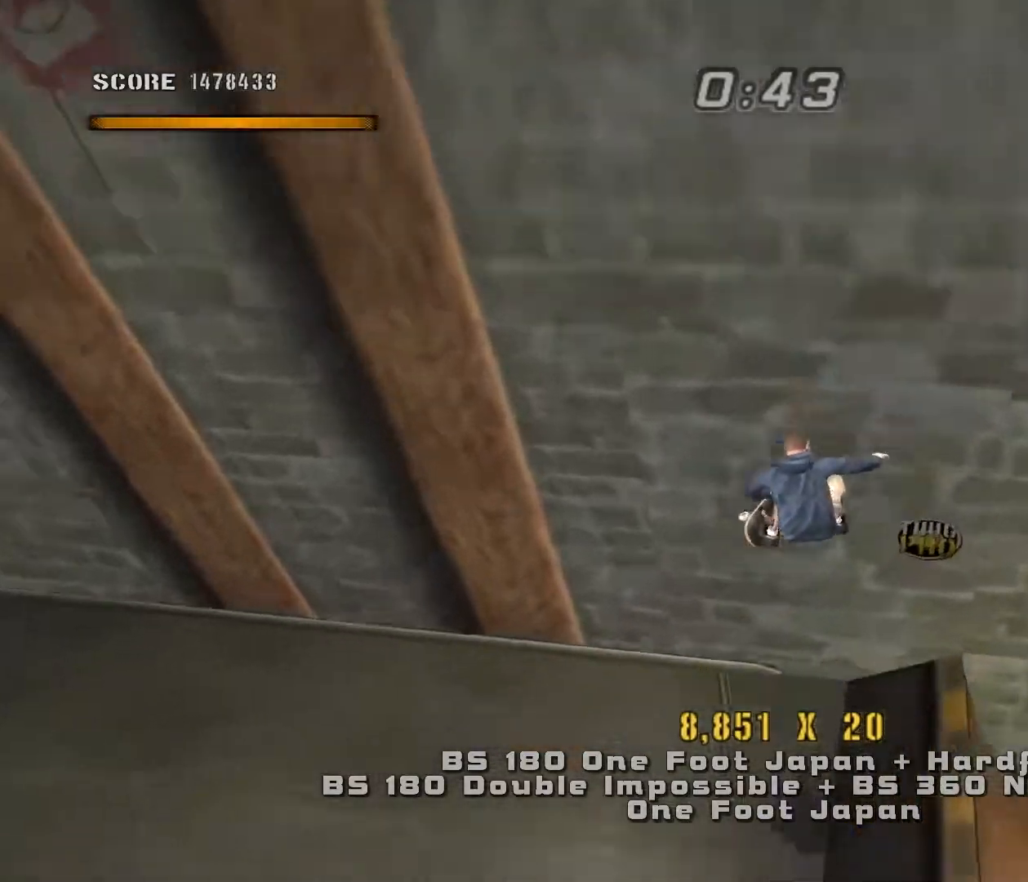
{"keys": ["w"], "events": [[83, "a", "up"], [450, "w", "down"]]}
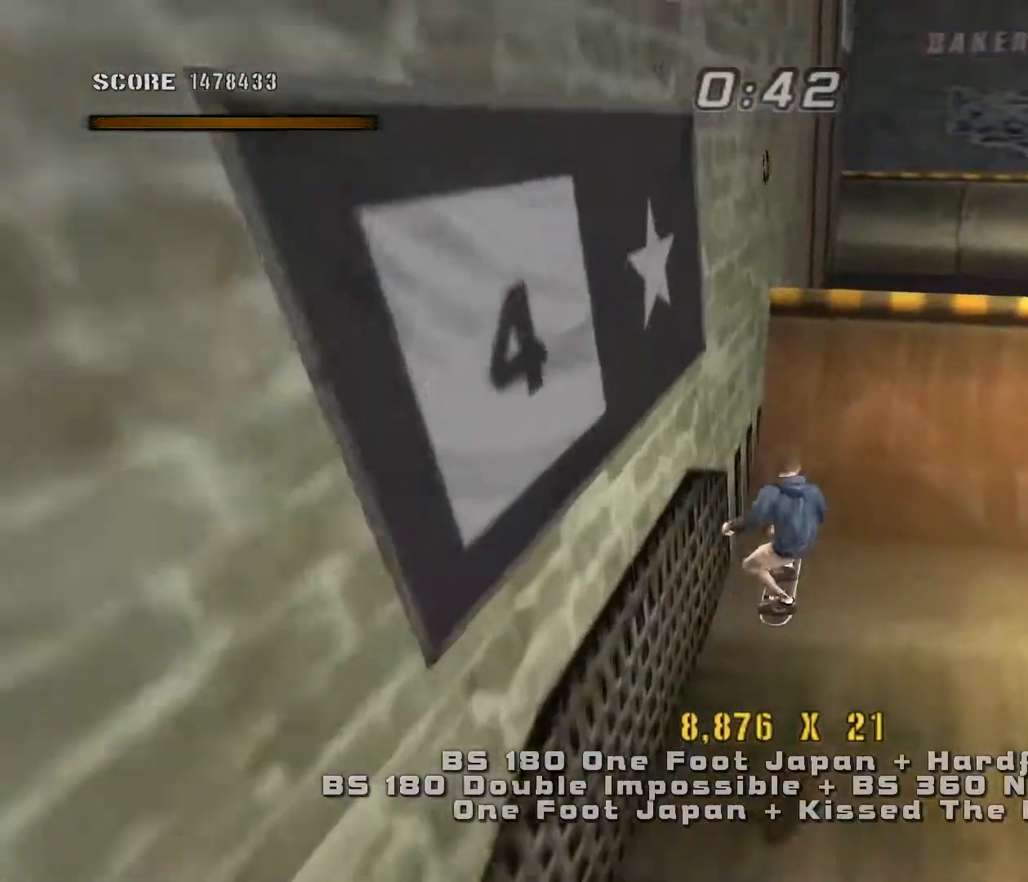
{"keys": ["s"], "events": [[50, "s", "down"], [50, "w", "up"], [167, "s", "up"], [167, "w", "down"], [283, "s", "down"], [283, "w", "up"], [383, "s", "up"], [383, "w", "down"], [500, "s", "down"], [500, "w", "up"]]}
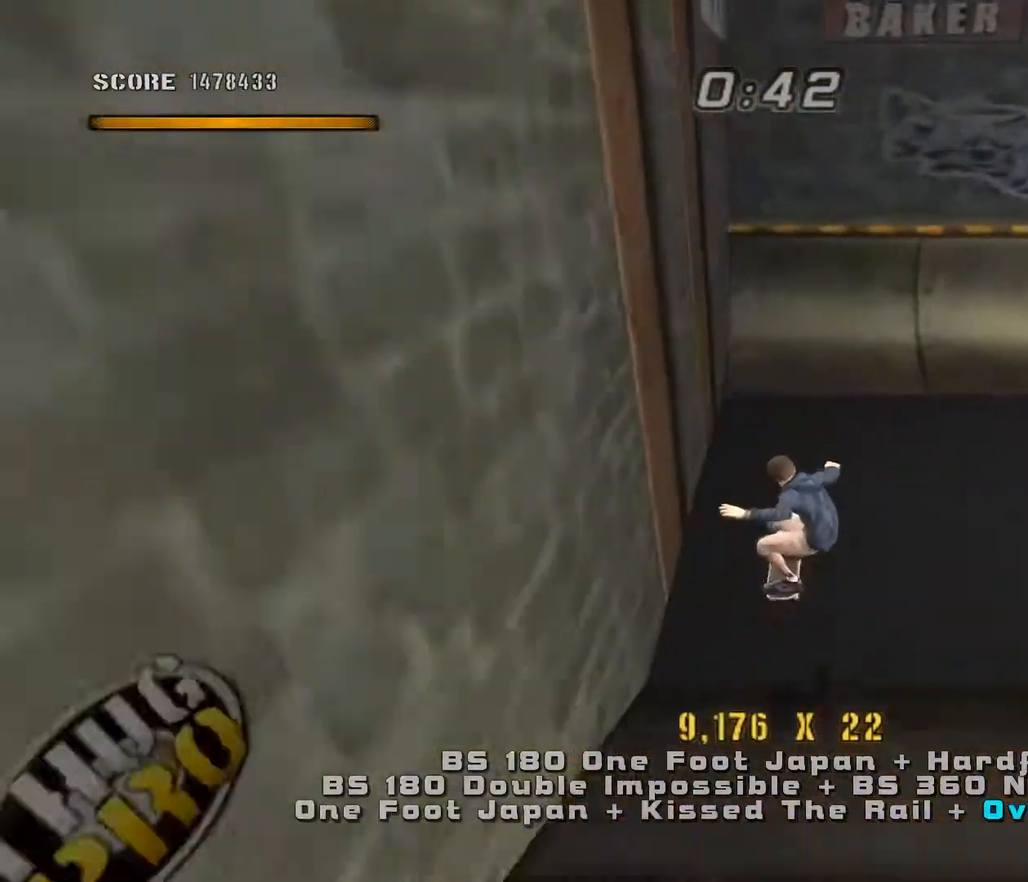
{"keys": [], "events": [[100, "w", "down"], [150, "s", "up"], [183, "w", "up"], [283, "d", "down"], [367, "d", "up"]]}
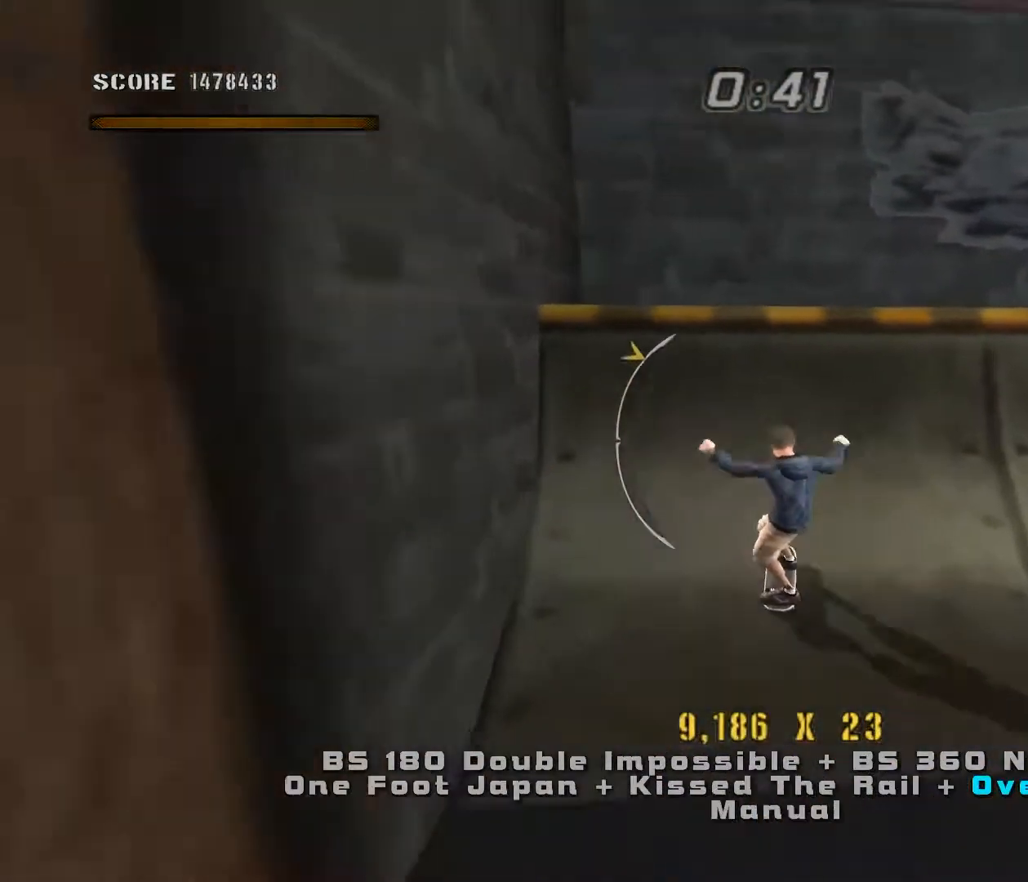
{"keys": ["d"], "events": [[83, "s", "down"], [250, "d", "down"], [300, "s", "up"], [383, "d", "up"], [383, "s", "down"], [450, "d", "down"], [500, "s", "up"]]}
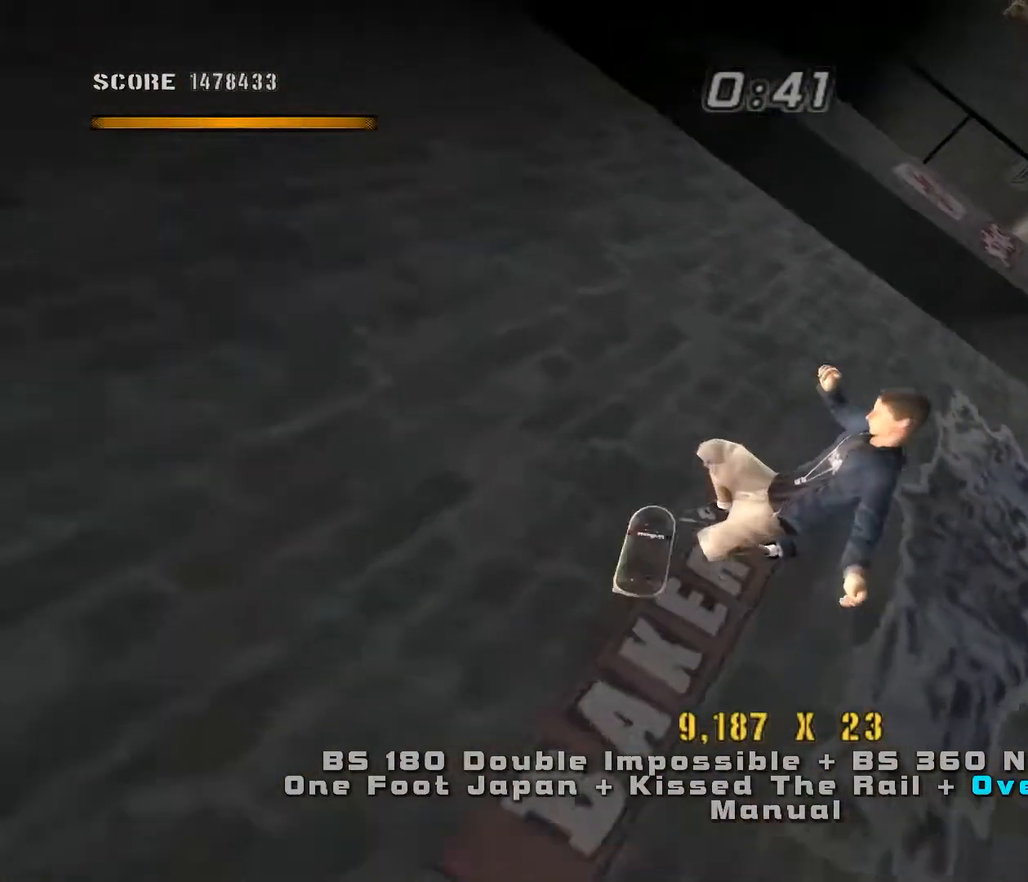
{"keys": [], "events": [[33, "d", "up"]]}
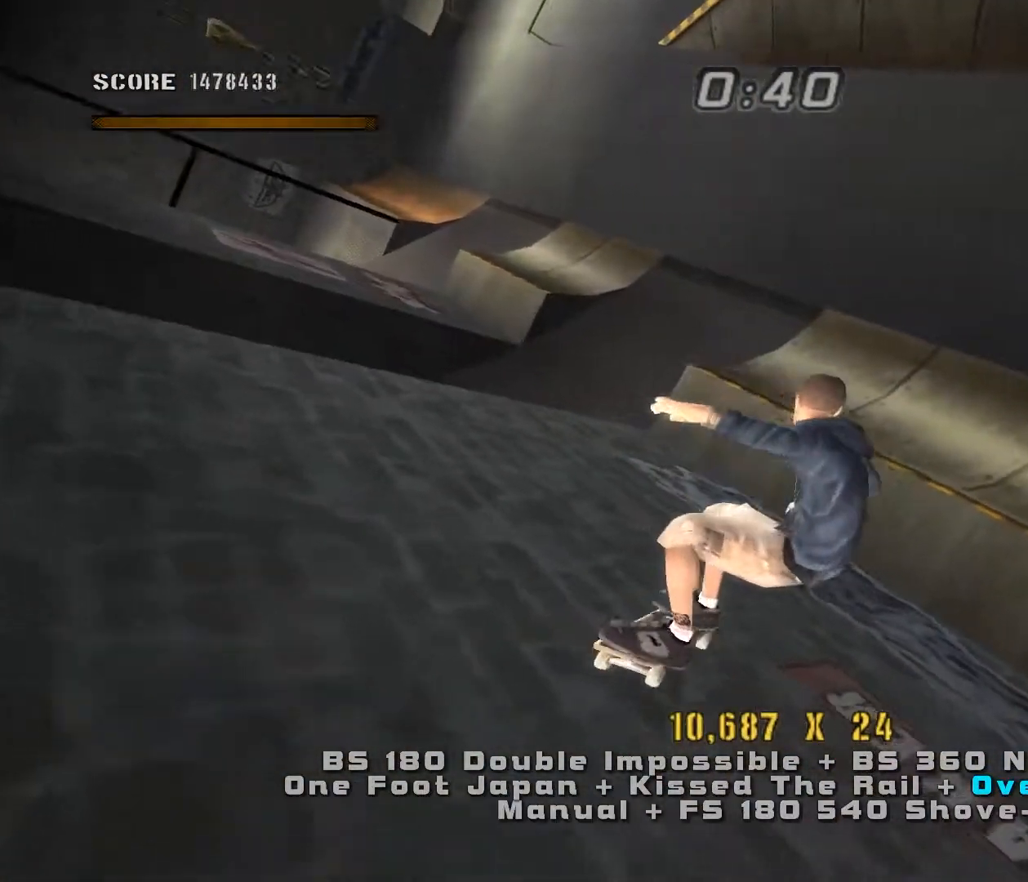
{"keys": [], "events": []}
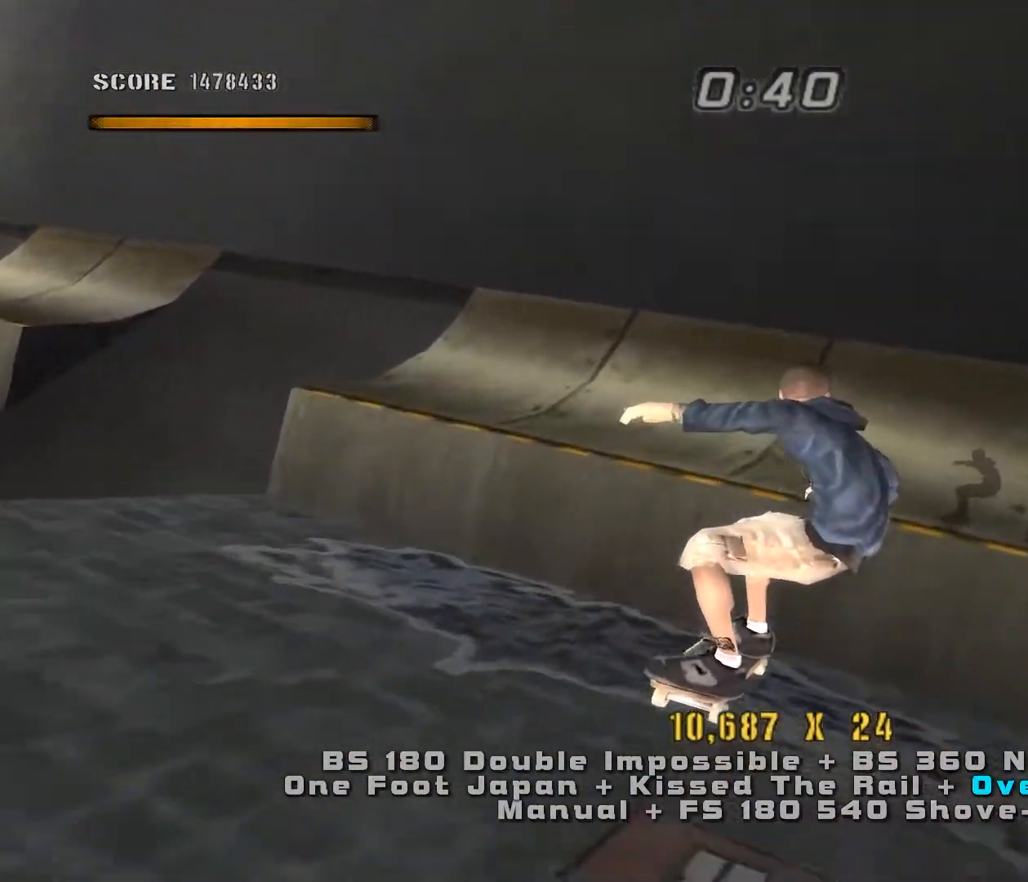
{"keys": ["s"], "events": [[383, "w", "down"], [467, "s", "down"], [467, "w", "up"]]}
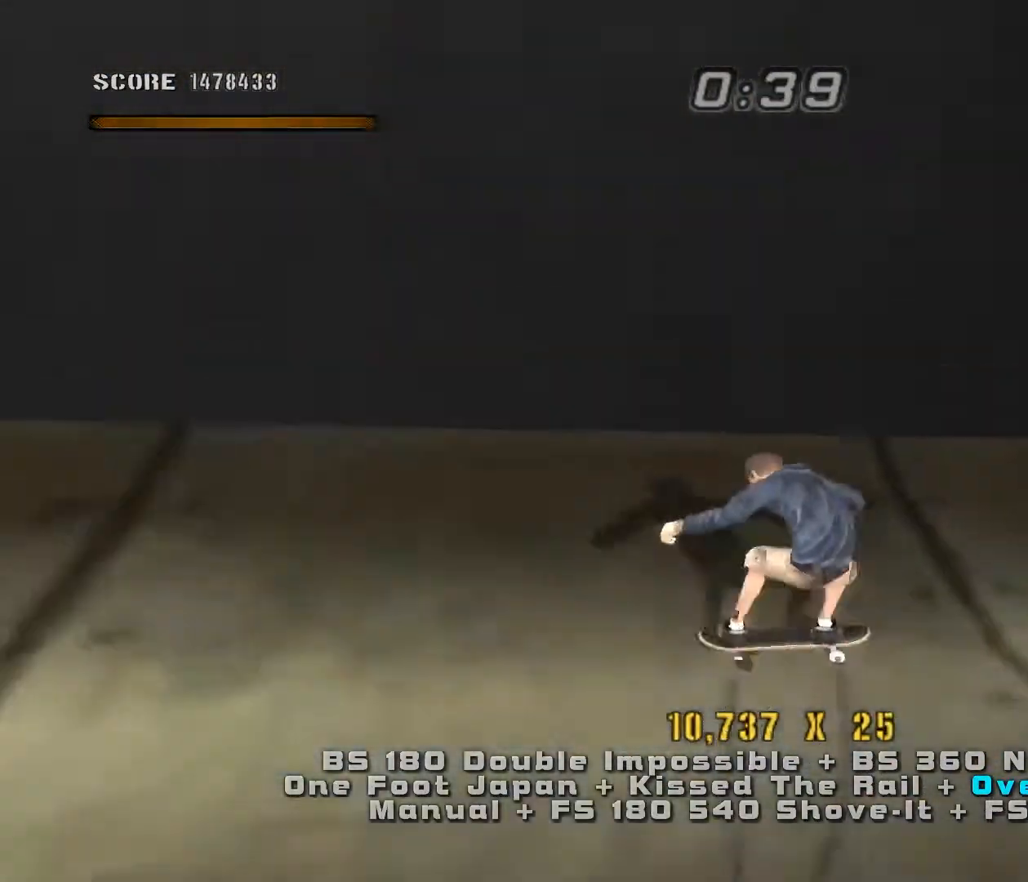
{"keys": ["s"], "events": [[33, "s", "up"], [117, "s", "down"], [267, "s", "up"], [300, "s", "down"]]}
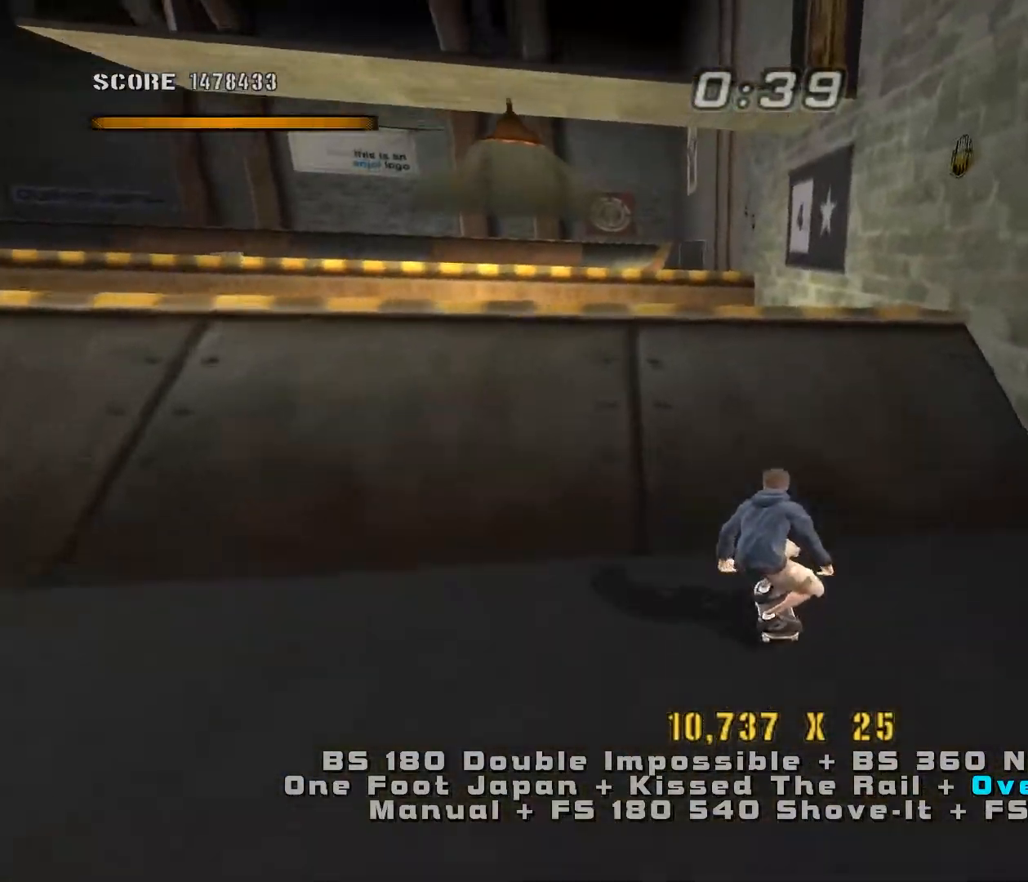
{"keys": ["s"], "events": [[83, "s", "up"], [250, "a", "down"], [250, "s", "down"], [367, "a", "up"], [367, "d", "down"], [367, "s", "up"], [483, "d", "up"], [483, "s", "down"]]}
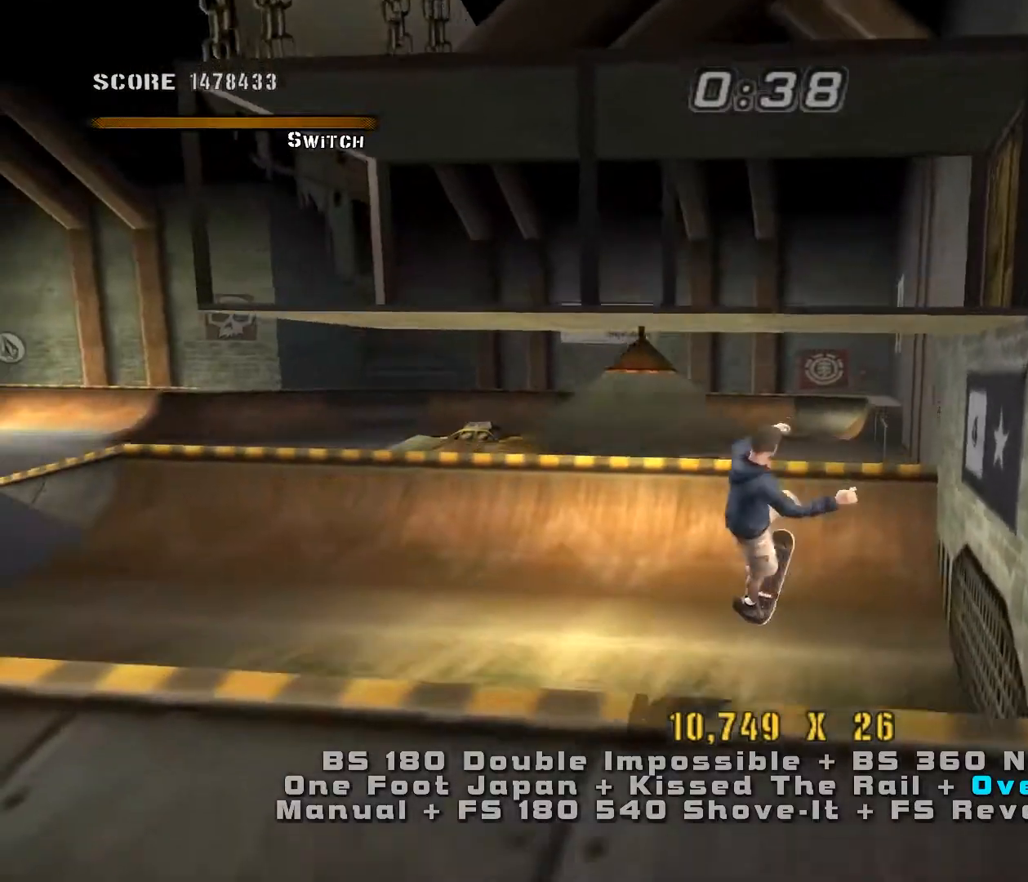
{"keys": ["w"], "events": [[67, "d", "down"], [67, "s", "up"], [167, "d", "up"], [267, "e", "down"], [350, "e", "up"], [417, "w", "down"]]}
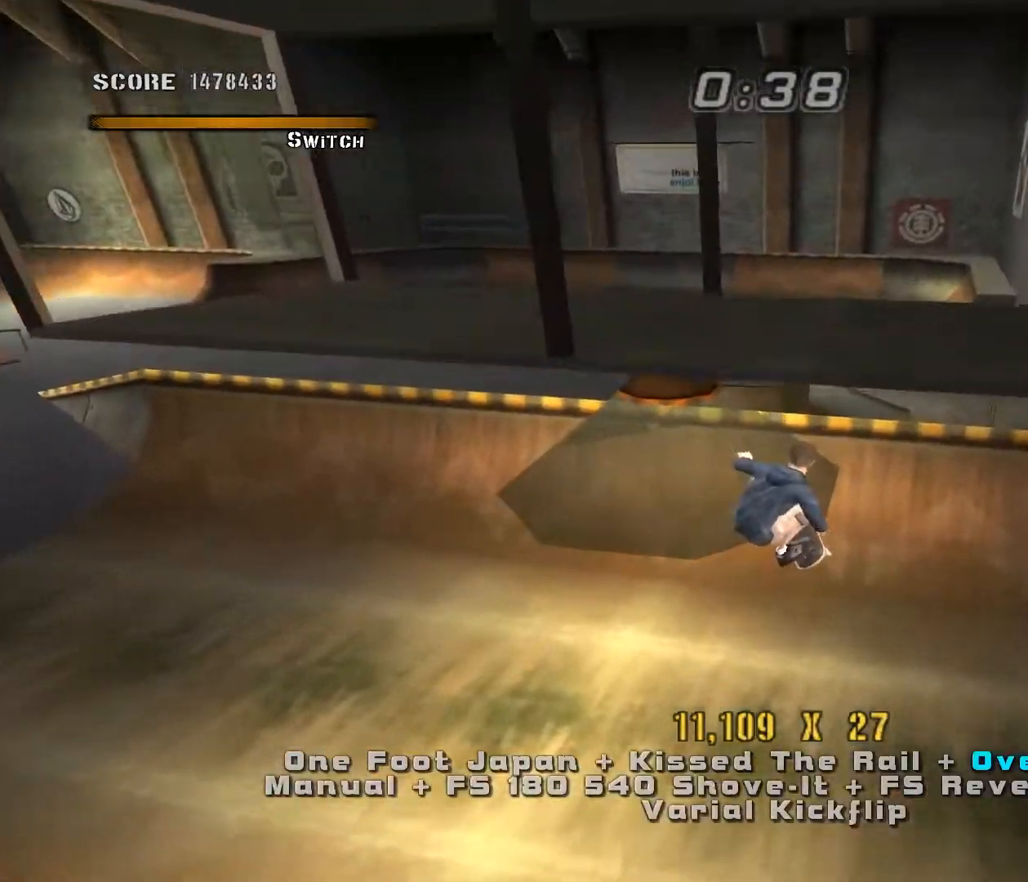
{"keys": ["w"], "events": []}
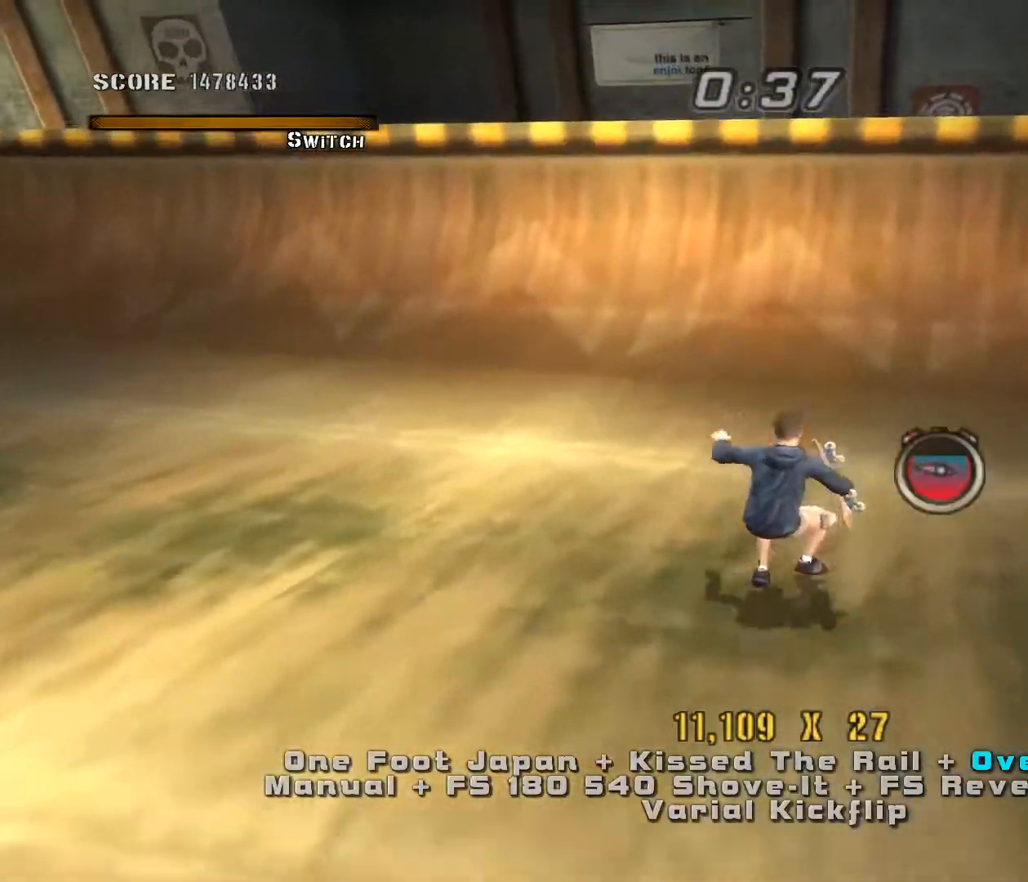
{"keys": [], "events": [[50, "e", "down"], [150, "e", "up"], [233, "d", "down"], [267, "w", "up"], [350, "d", "up"]]}
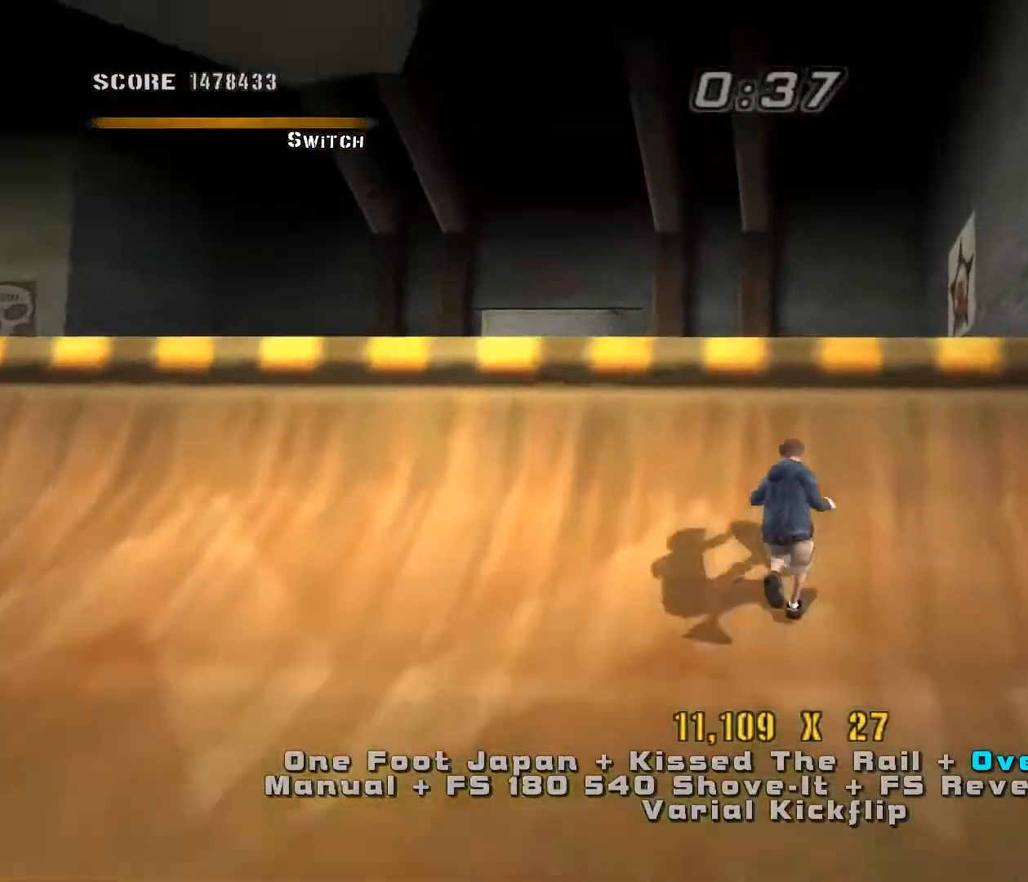
{"keys": ["a", "w"], "events": [[117, "a", "down"], [117, "w", "down"]]}
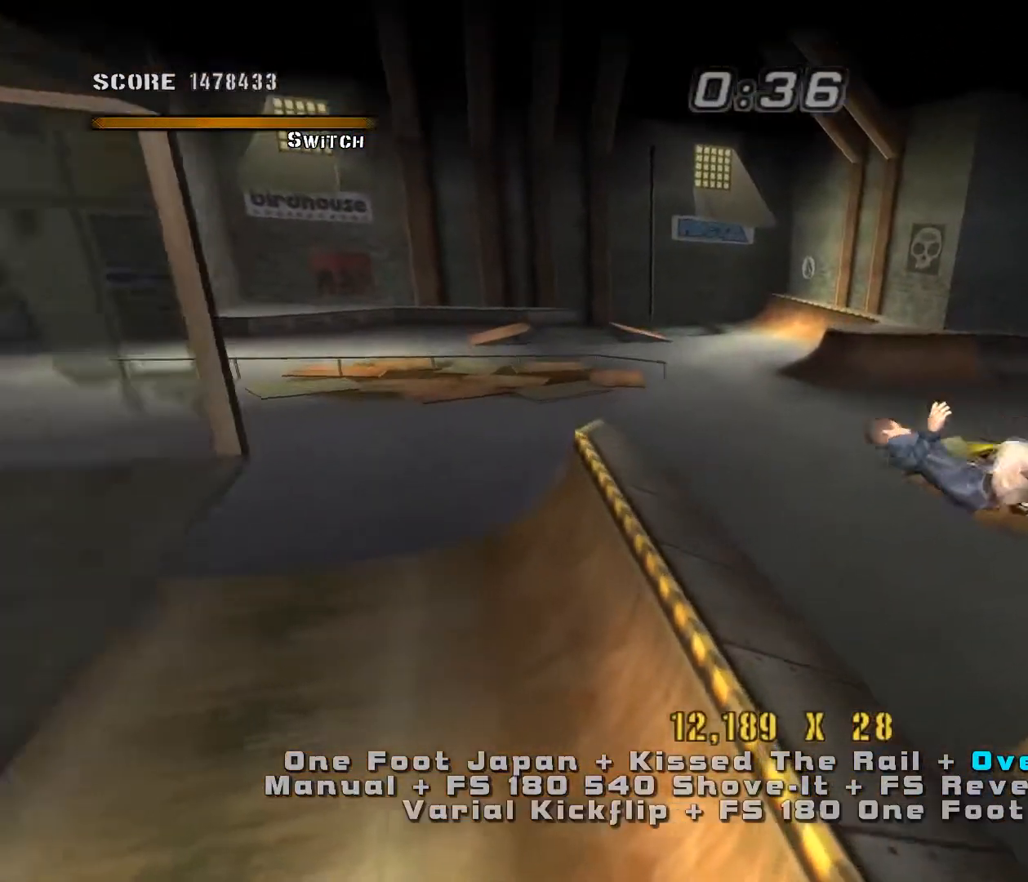
{"keys": ["a"], "events": [[483, "w", "up"]]}
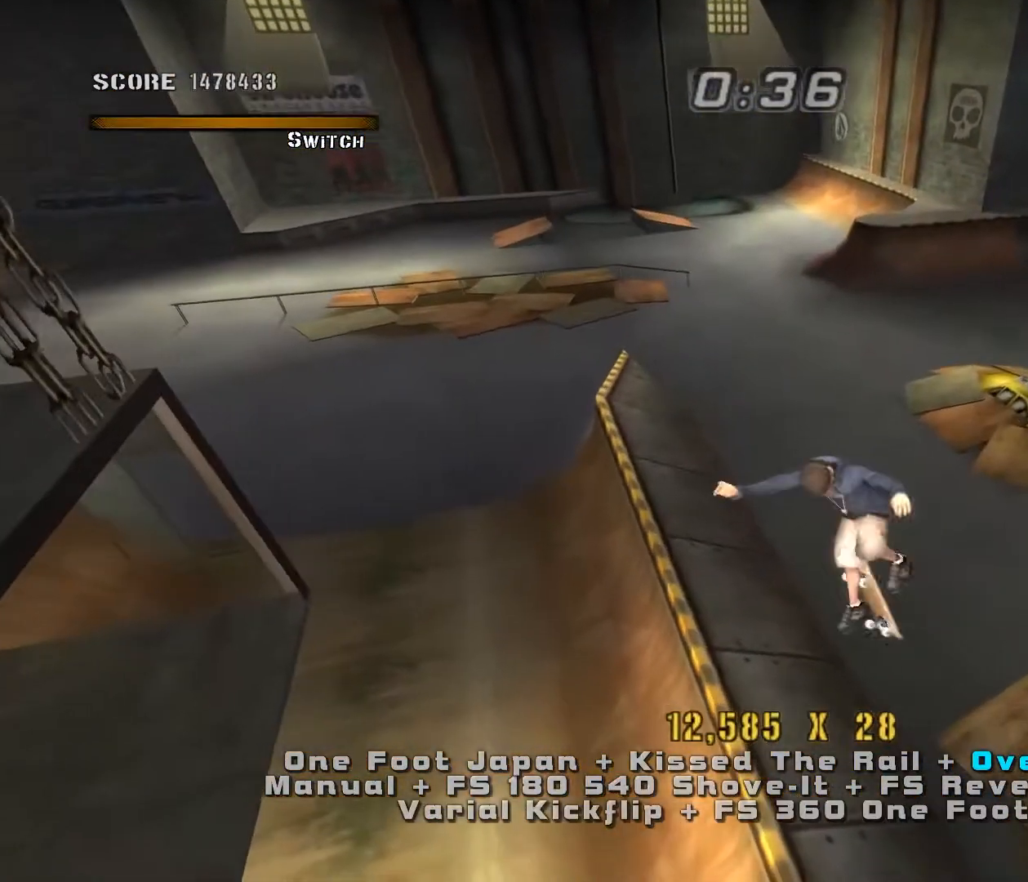
{"keys": ["w"], "events": [[450, "a", "up"], [483, "w", "down"]]}
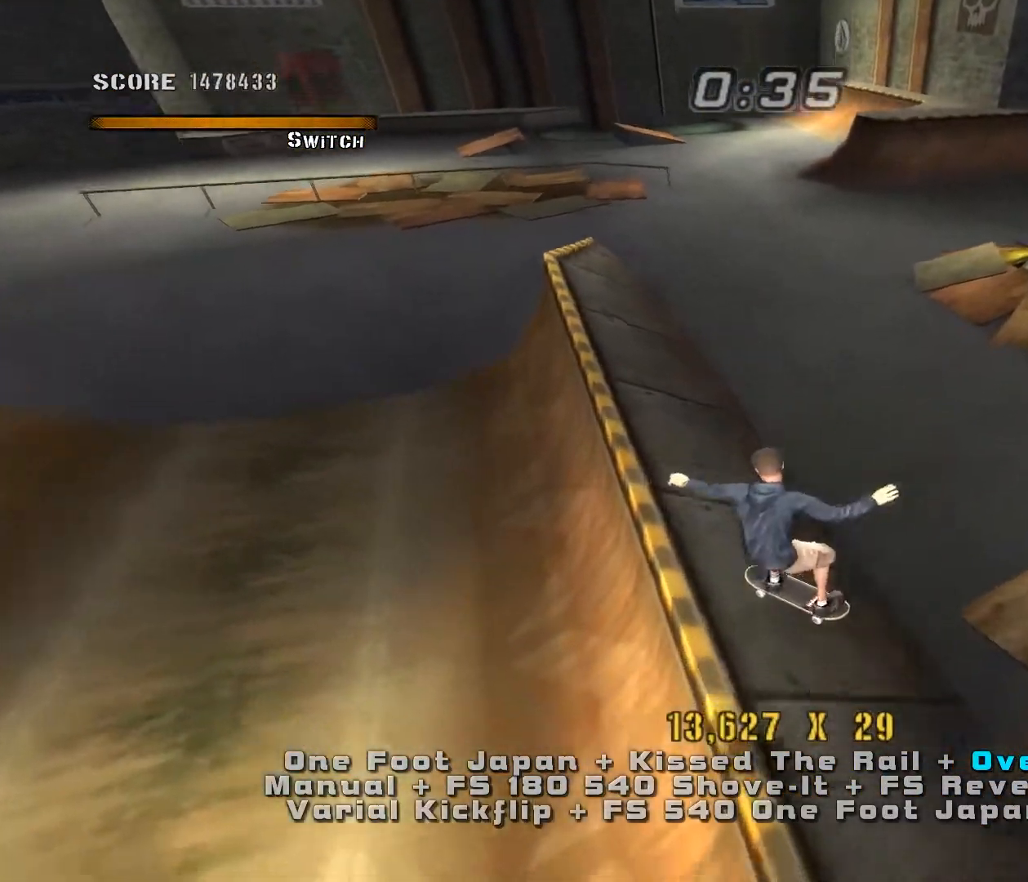
{"keys": [], "events": [[83, "w", "up"]]}
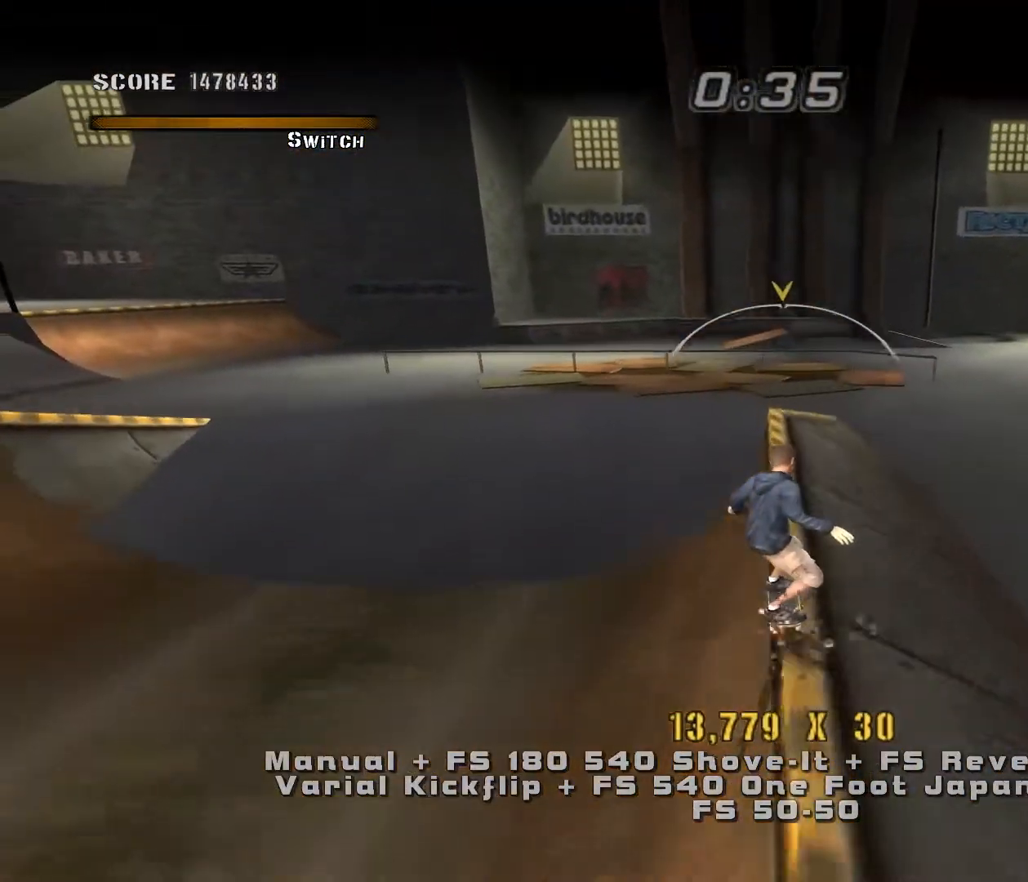
{"keys": [], "events": [[117, "d", "down"], [167, "d", "up"], [267, "a", "down"], [383, "a", "up"]]}
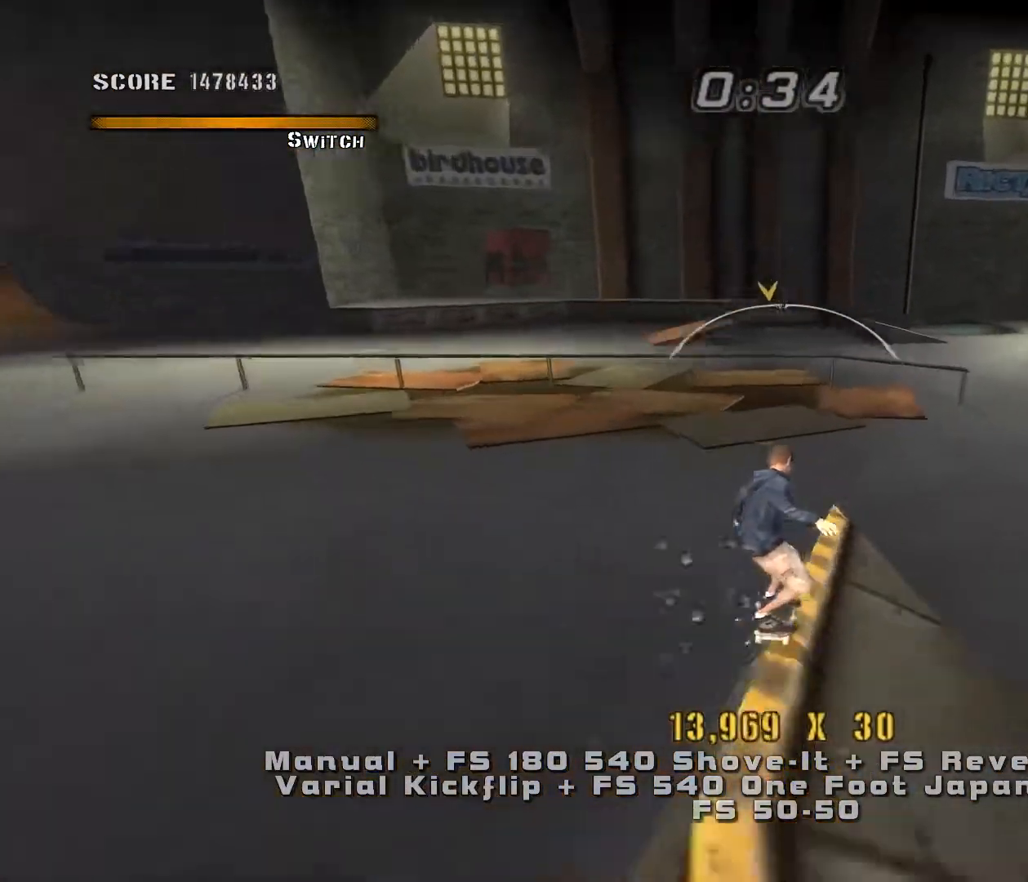
{"keys": ["a", "w"], "events": [[83, "a", "down"], [483, "w", "down"]]}
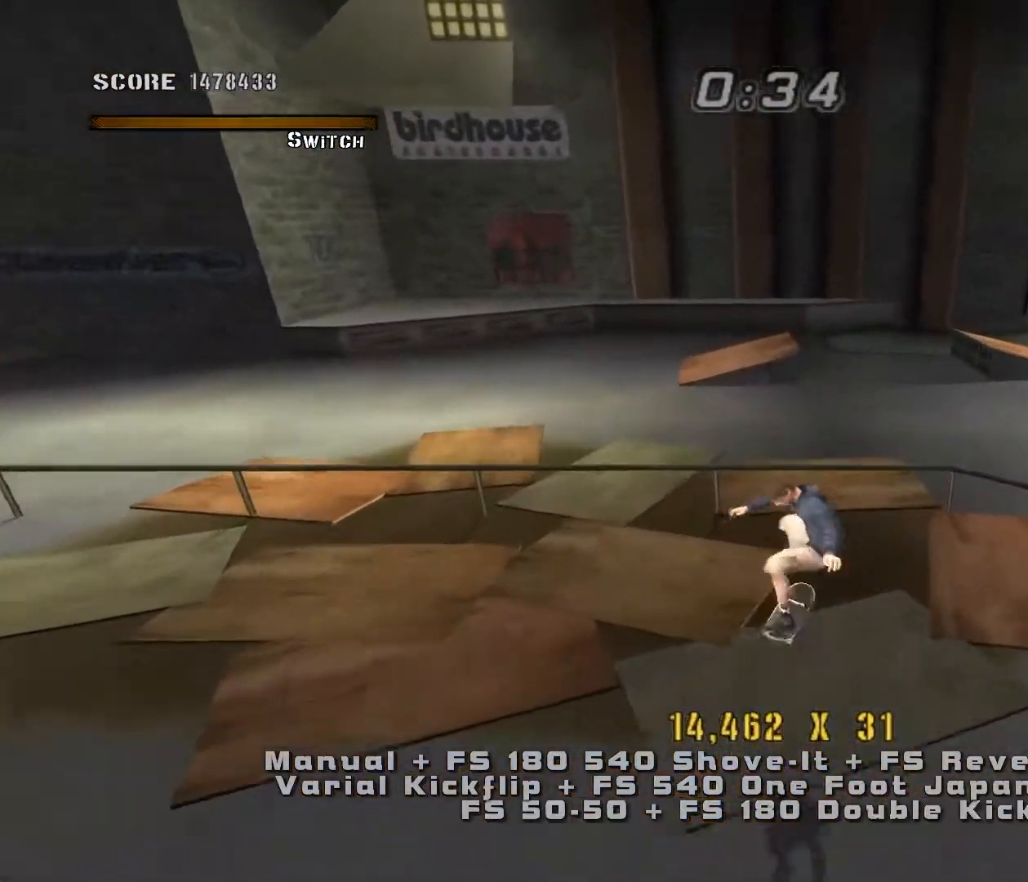
{"keys": [], "events": [[100, "s", "down"], [167, "w", "up"], [217, "a", "up"], [300, "s", "up"], [300, "w", "down"], [400, "w", "up"]]}
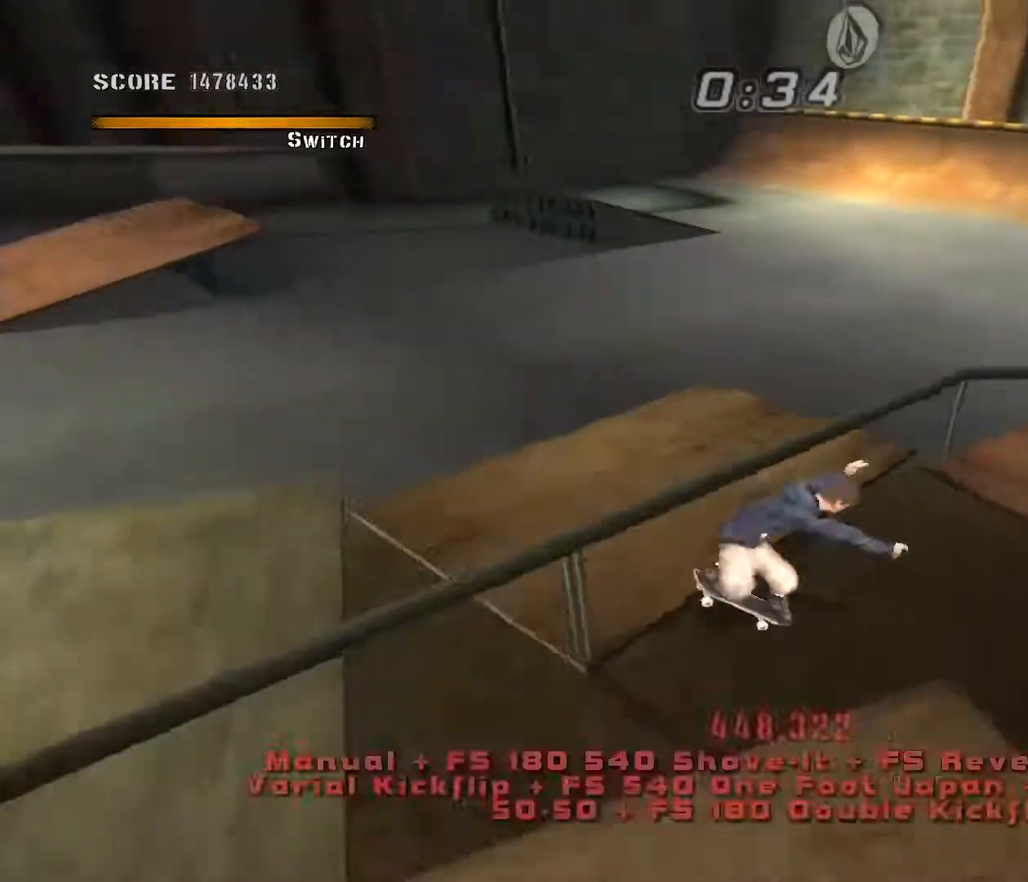
{"keys": [], "events": []}
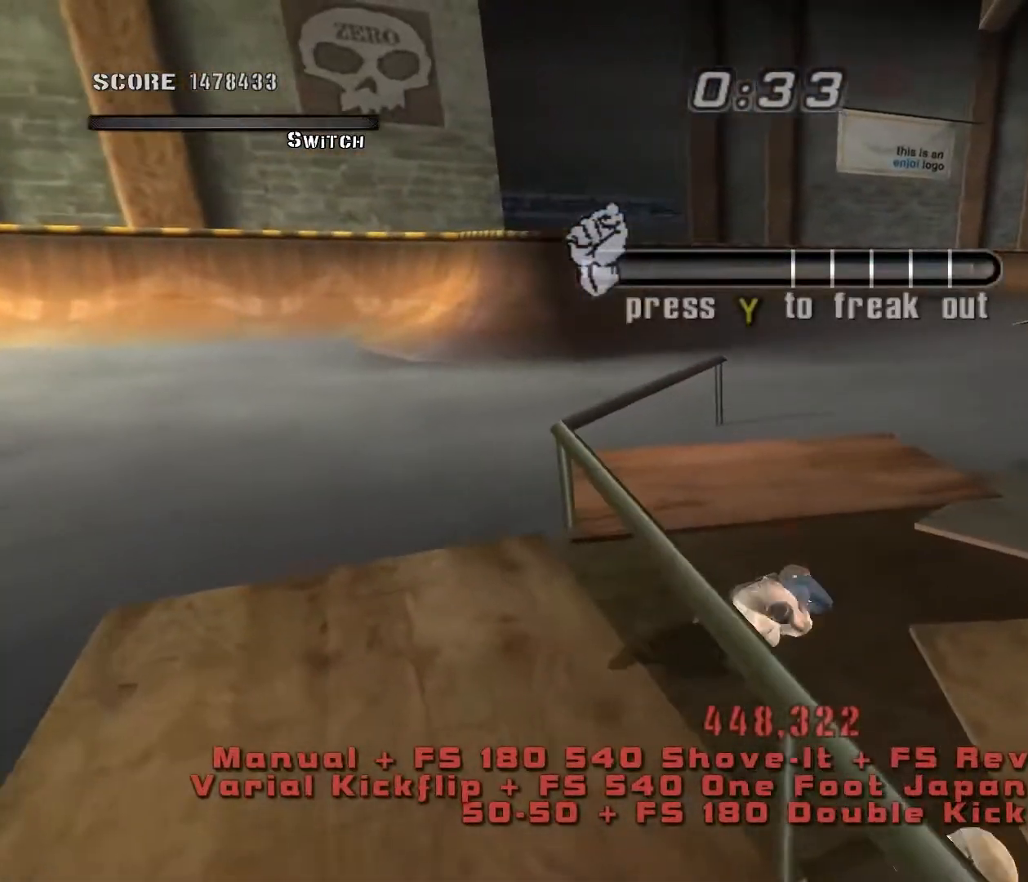
{"keys": ["d"], "events": [[467, "d", "down"]]}
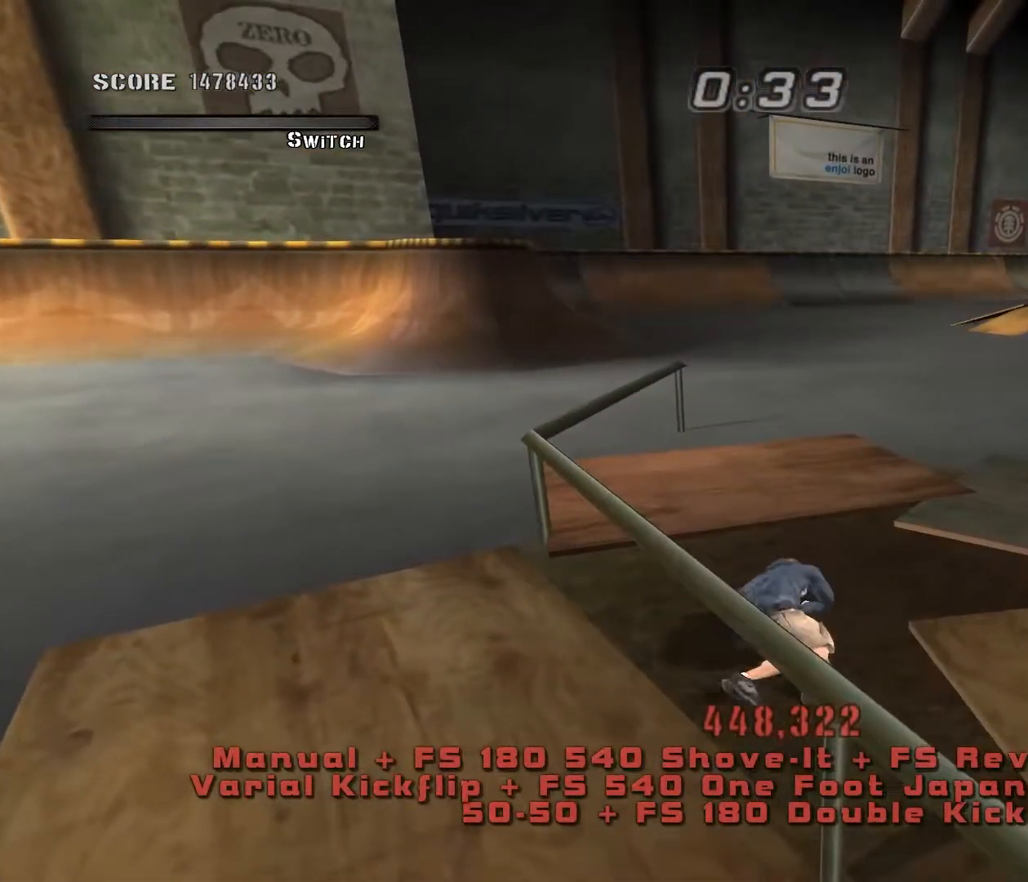
{"keys": ["d", "s"], "events": [[183, "s", "down"]]}
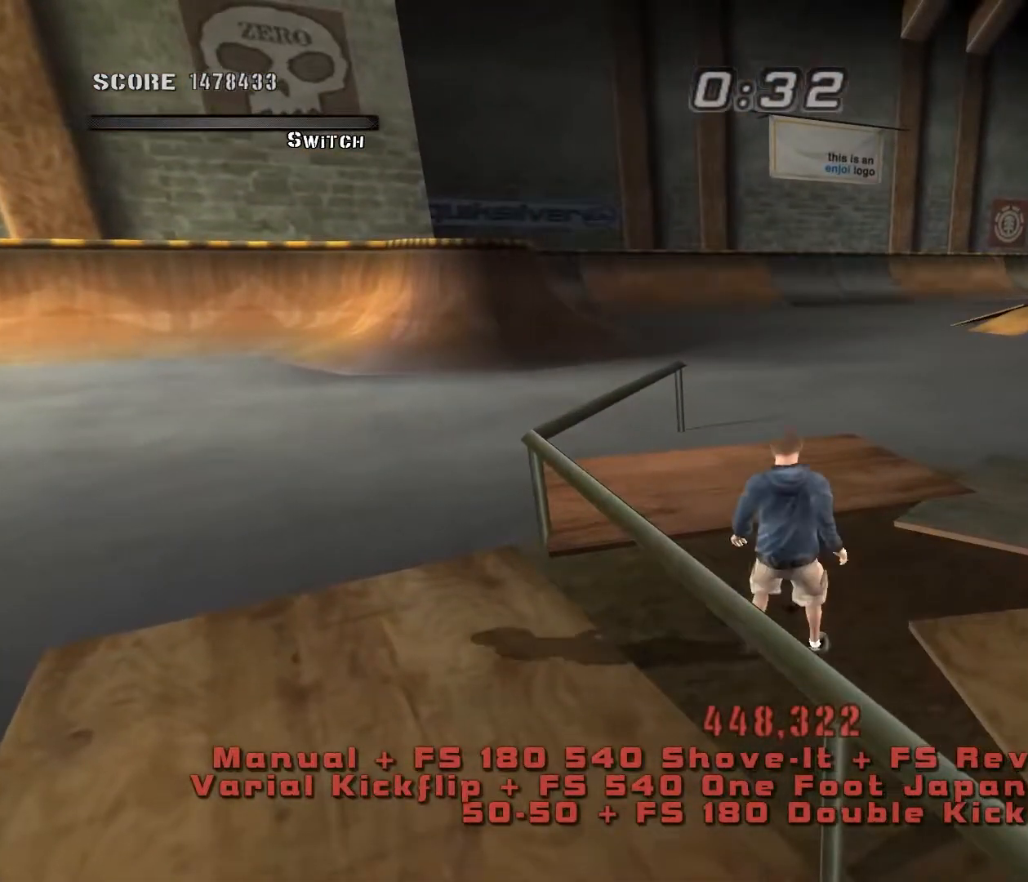
{"keys": ["d", "s"], "events": []}
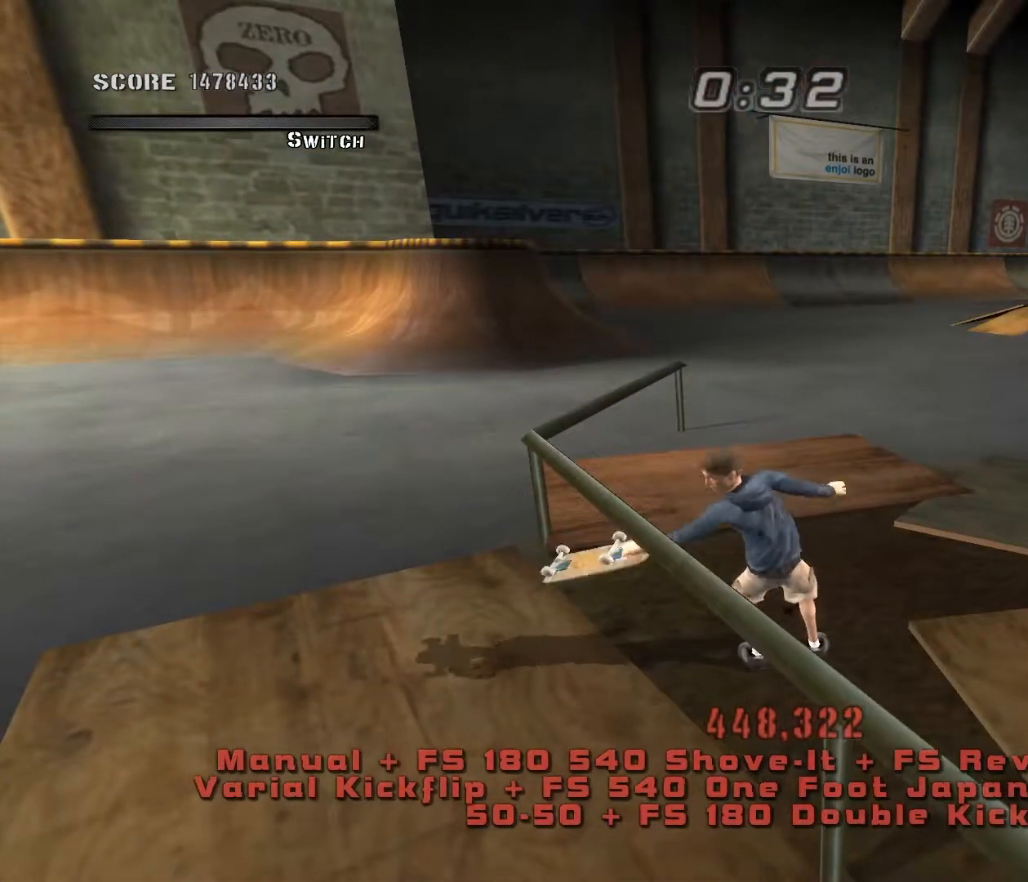
{"keys": ["d"], "events": [[400, "s", "up"]]}
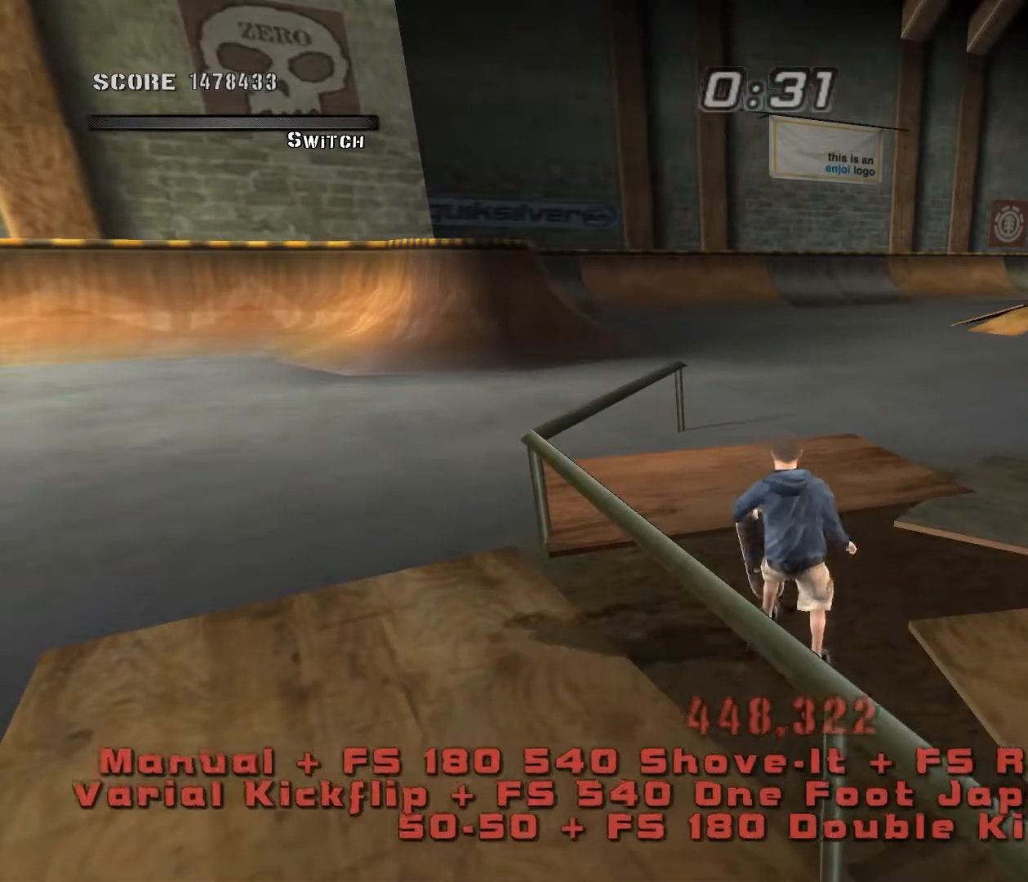
{"keys": ["d"], "events": [[233, "s", "down"], [483, "s", "up"]]}
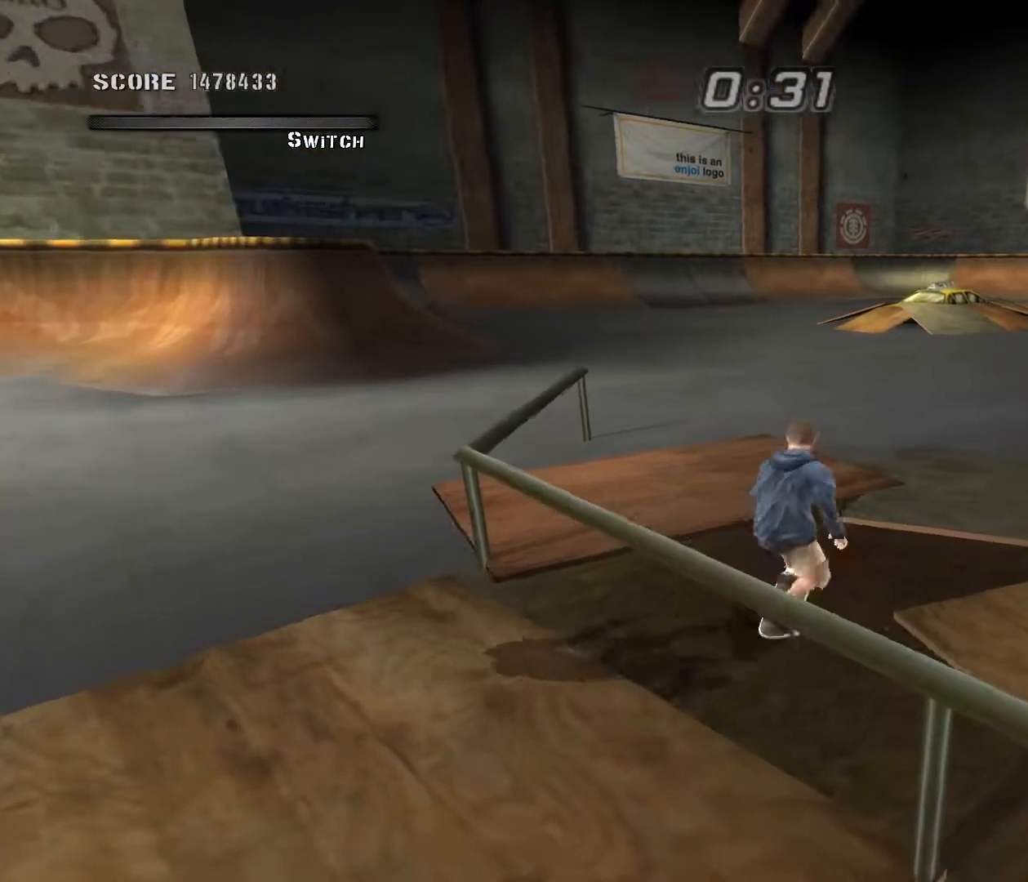
{"keys": [], "events": [[400, "d", "up"]]}
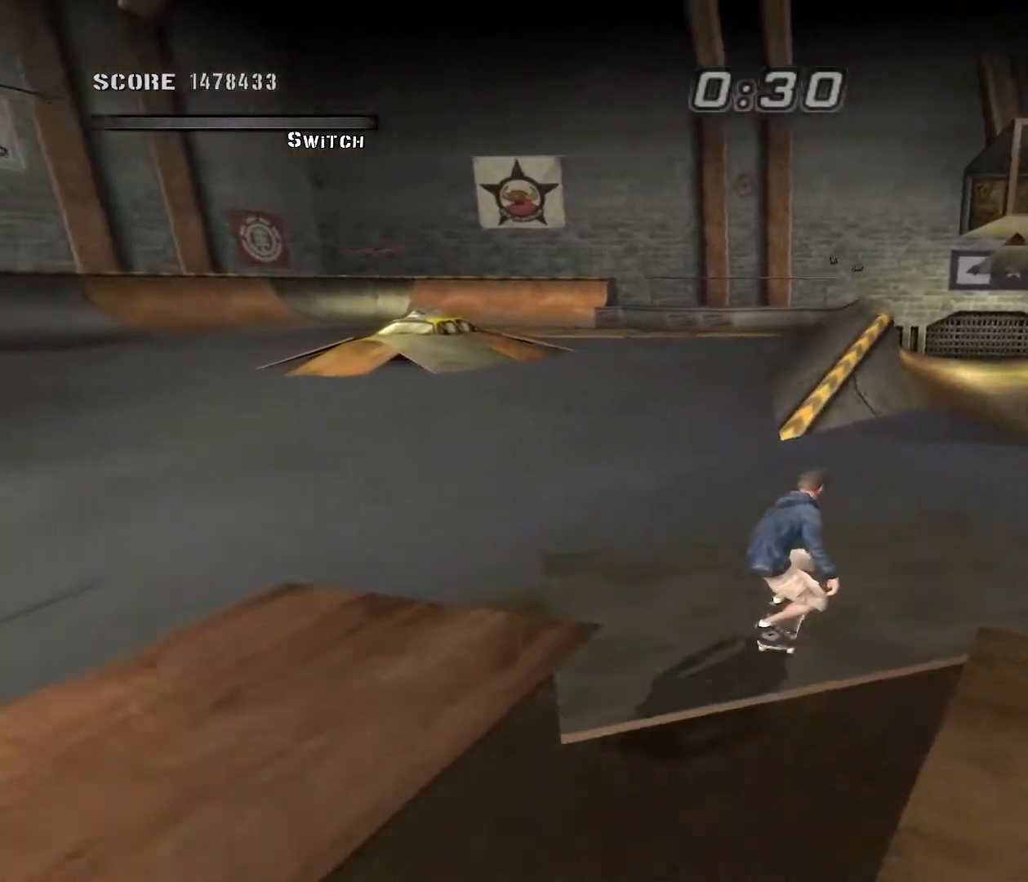
{"keys": ["w"], "events": [[217, "a", "down"], [317, "a", "up"], [367, "w", "down"]]}